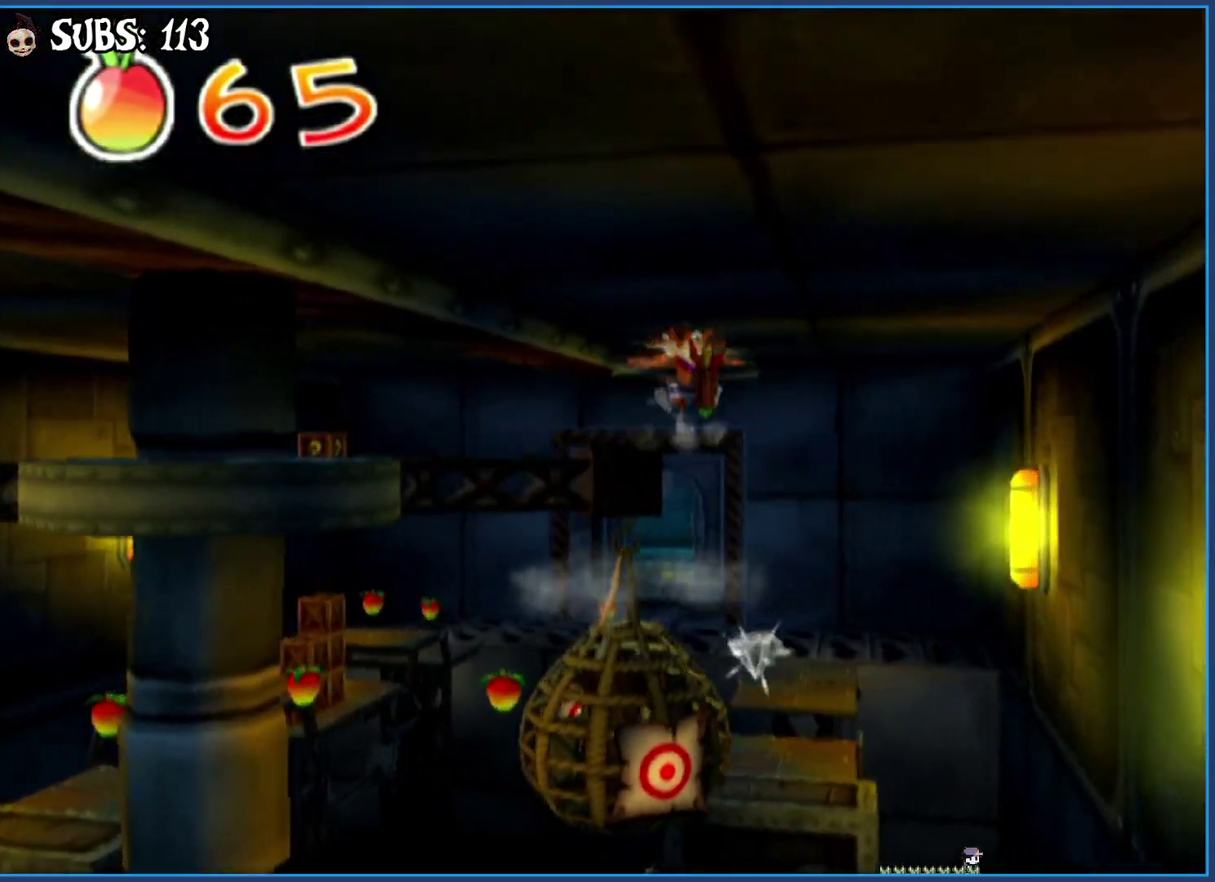
Gameplay with a controller (PlayStation layout); each line is a JSON object with the inputs held at the frame after it. "events" lists button and stick changes between this image and that frame as [ms after this image, input, new state], when the widget could be followed in between.
{"buttons": ["SQUARE"], "left_stick": "up", "right_stick": "center", "events": [[167, "left_stick", "up"], [333, "SQUARE", "down"]]}
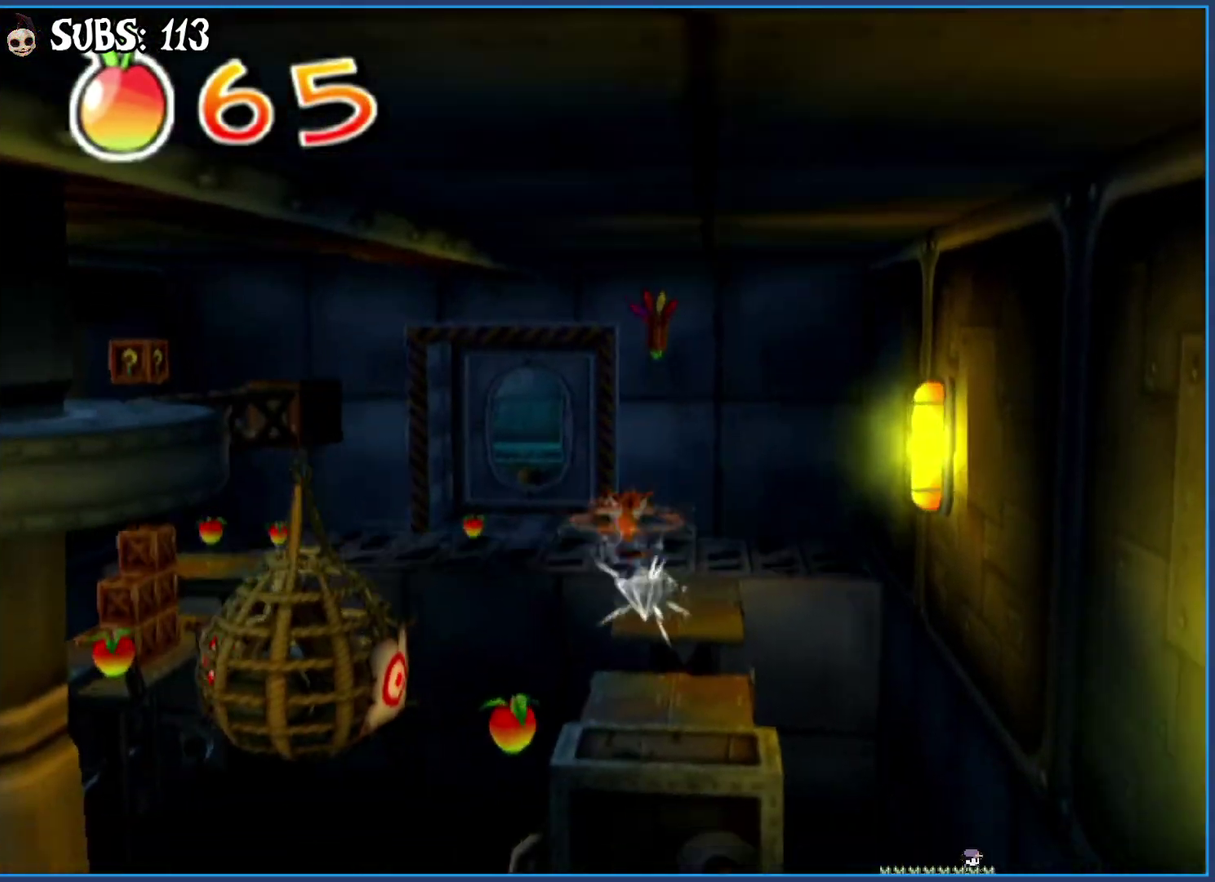
{"buttons": ["CROSS"], "left_stick": "up", "right_stick": "center", "events": [[50, "SQUARE", "up"], [67, "left_stick", "up-right"], [200, "left_stick", "up"], [400, "CROSS", "down"]]}
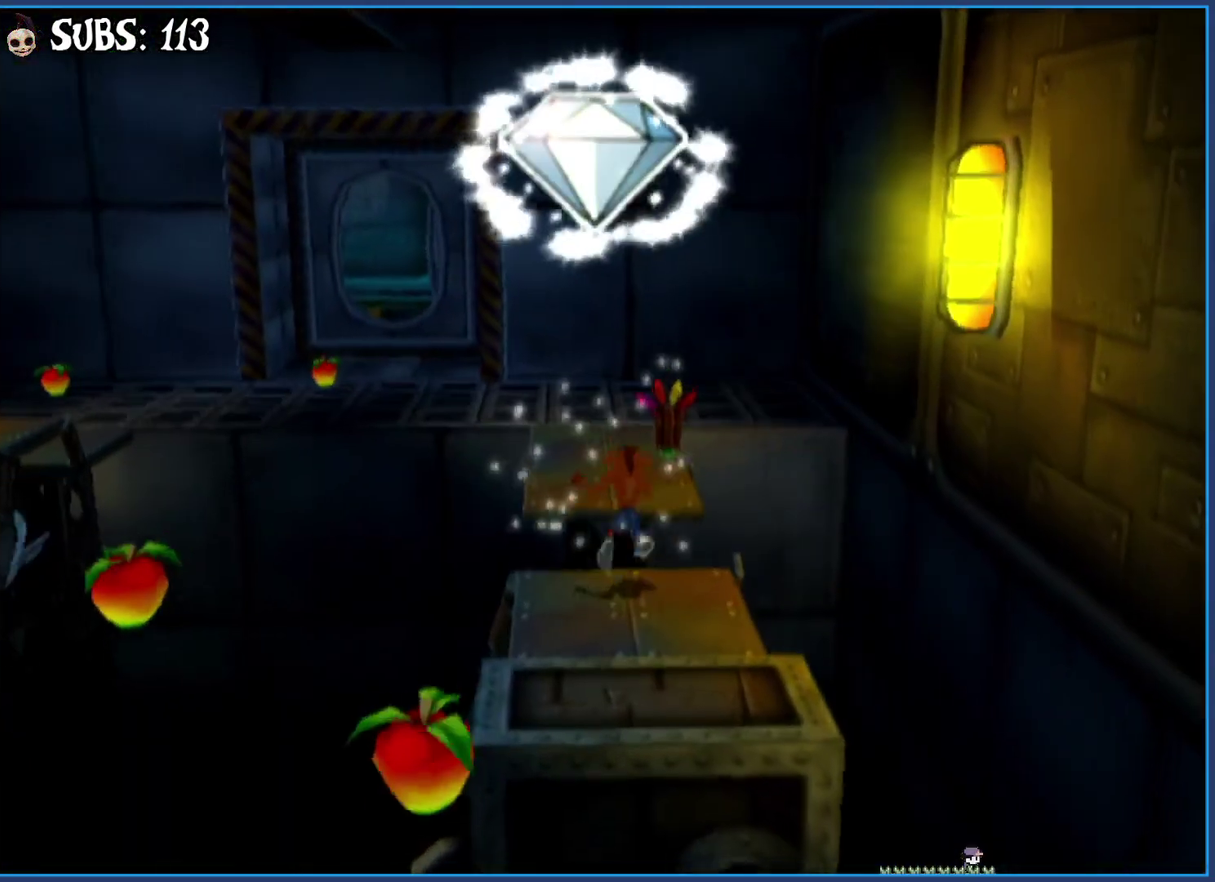
{"buttons": [], "left_stick": "up", "right_stick": "center", "events": [[83, "CROSS", "up"], [150, "CROSS", "down"], [317, "CROSS", "up"]]}
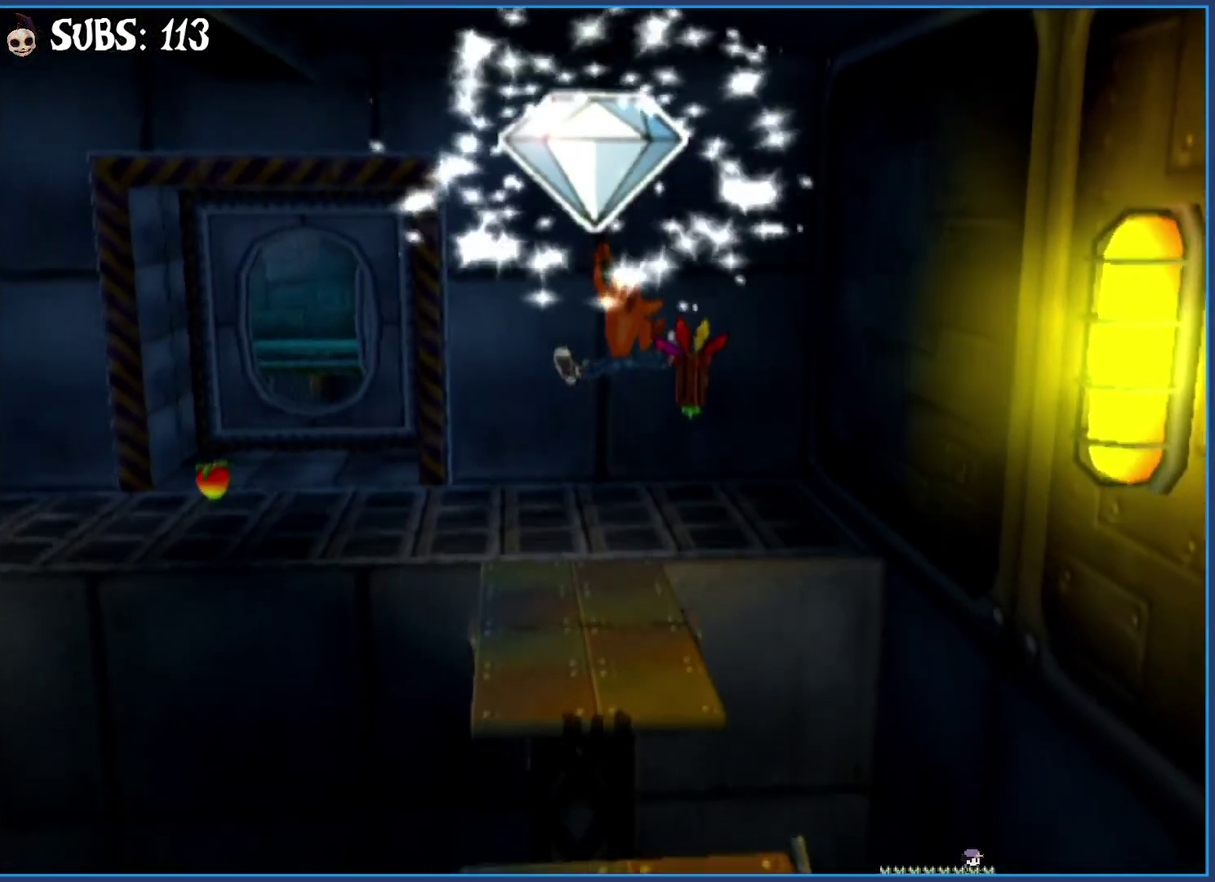
{"buttons": [], "left_stick": "up", "right_stick": "center", "events": [[33, "right_stick", "right"], [250, "right_stick", "center"]]}
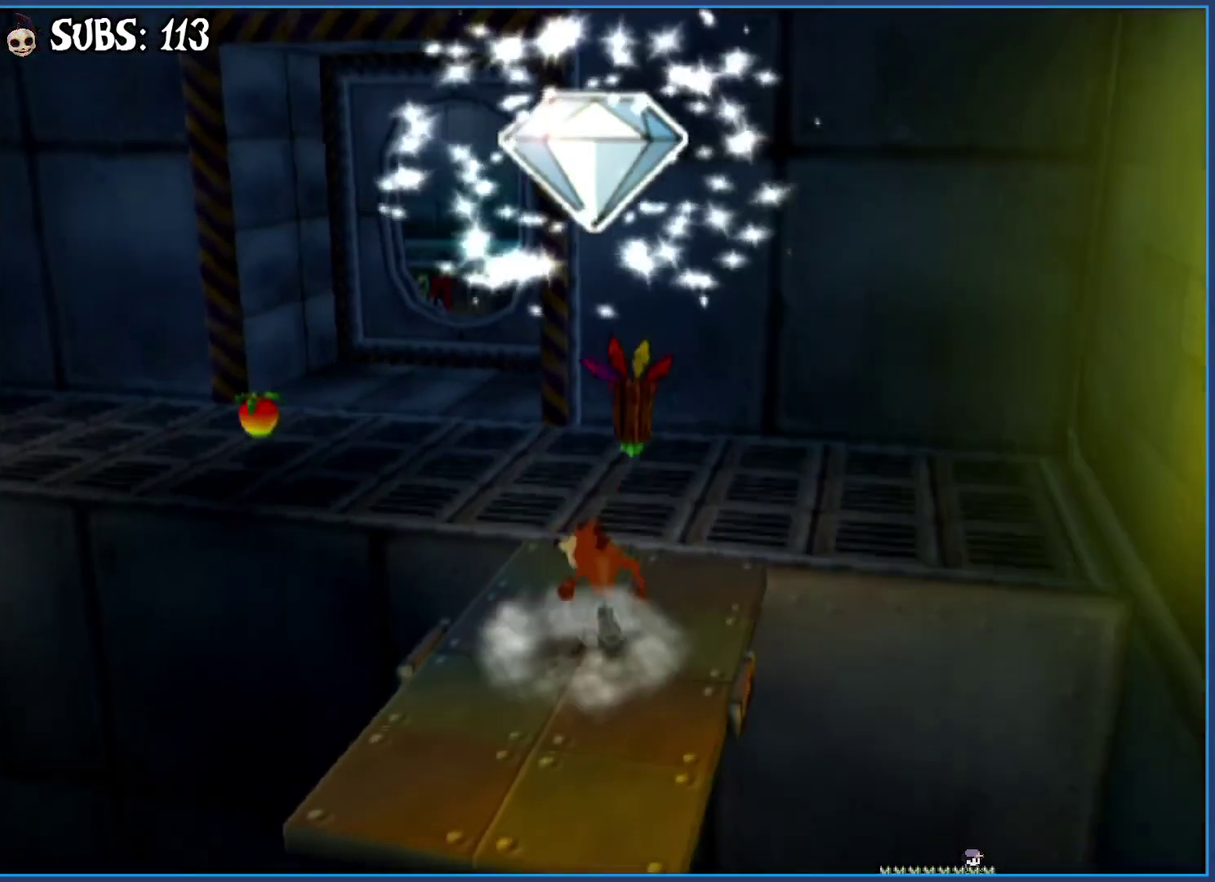
{"buttons": [], "left_stick": "up", "right_stick": "center", "events": [[133, "left_stick", "up-left"], [317, "left_stick", "up"]]}
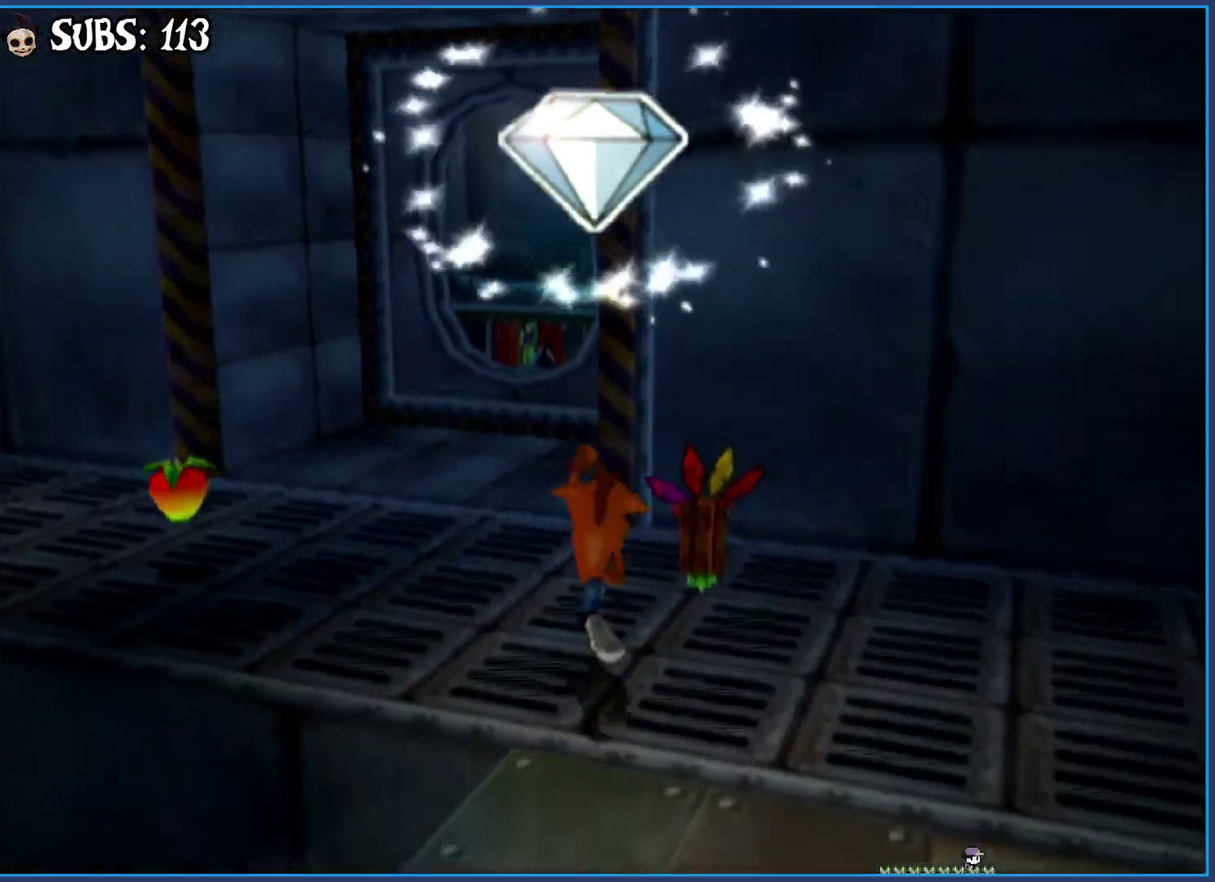
{"buttons": ["CROSS"], "left_stick": "up", "right_stick": "center", "events": [[100, "CIRCLE", "down"], [300, "CIRCLE", "up"], [367, "CROSS", "down"]]}
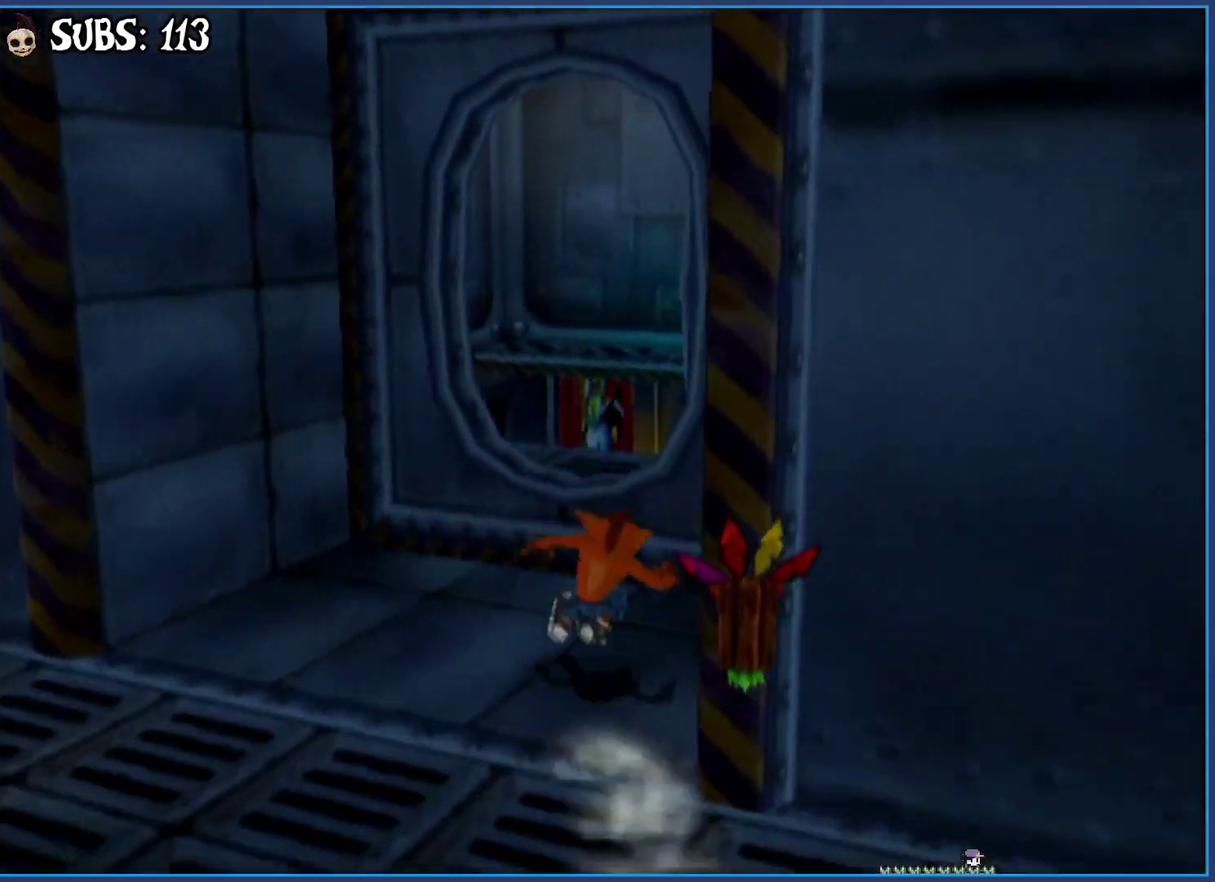
{"buttons": [], "left_stick": "up", "right_stick": "left", "events": [[217, "CROSS", "up"], [500, "right_stick", "left"]]}
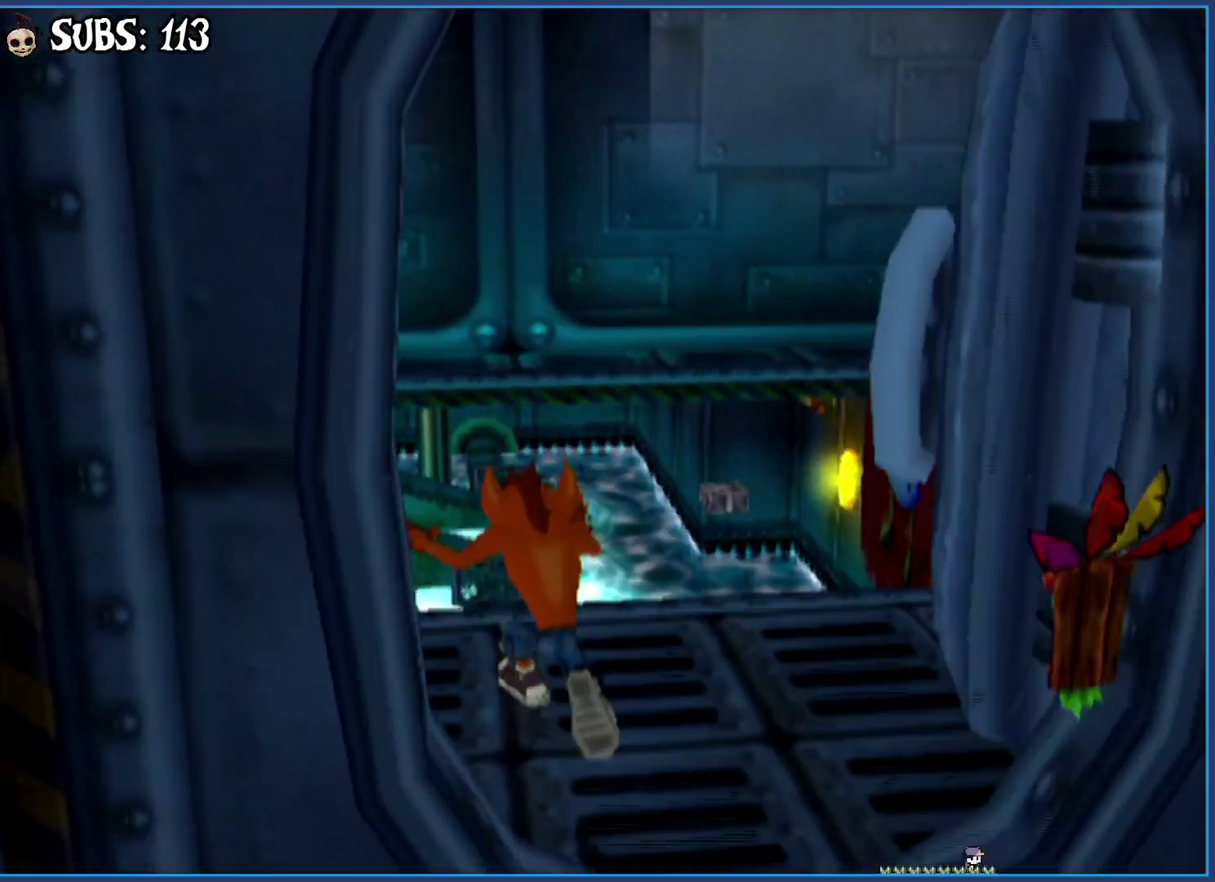
{"buttons": [], "left_stick": "up", "right_stick": "center", "events": [[150, "right_stick", "center"], [350, "CROSS", "down"], [467, "CROSS", "up"]]}
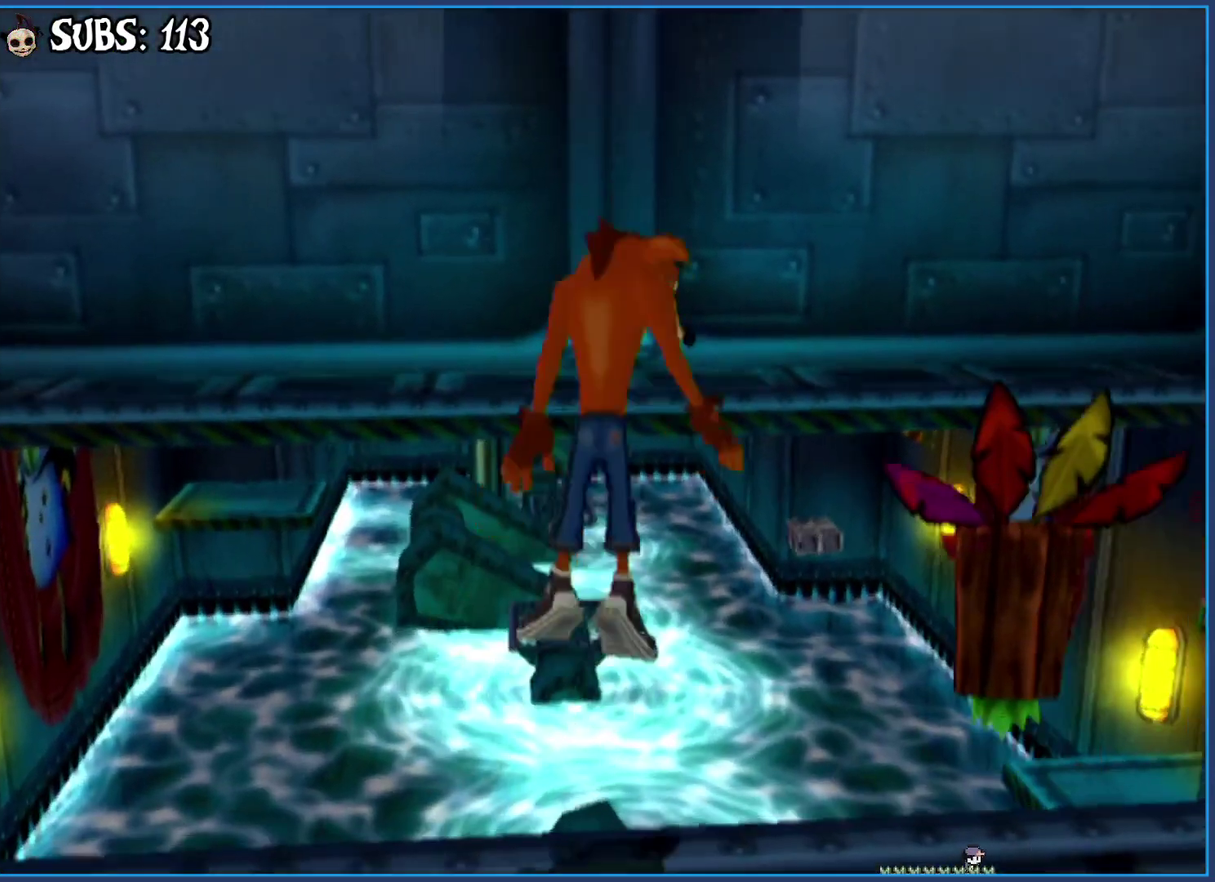
{"buttons": [], "left_stick": "up", "right_stick": "center", "events": [[33, "right_stick", "left"], [350, "right_stick", "center"]]}
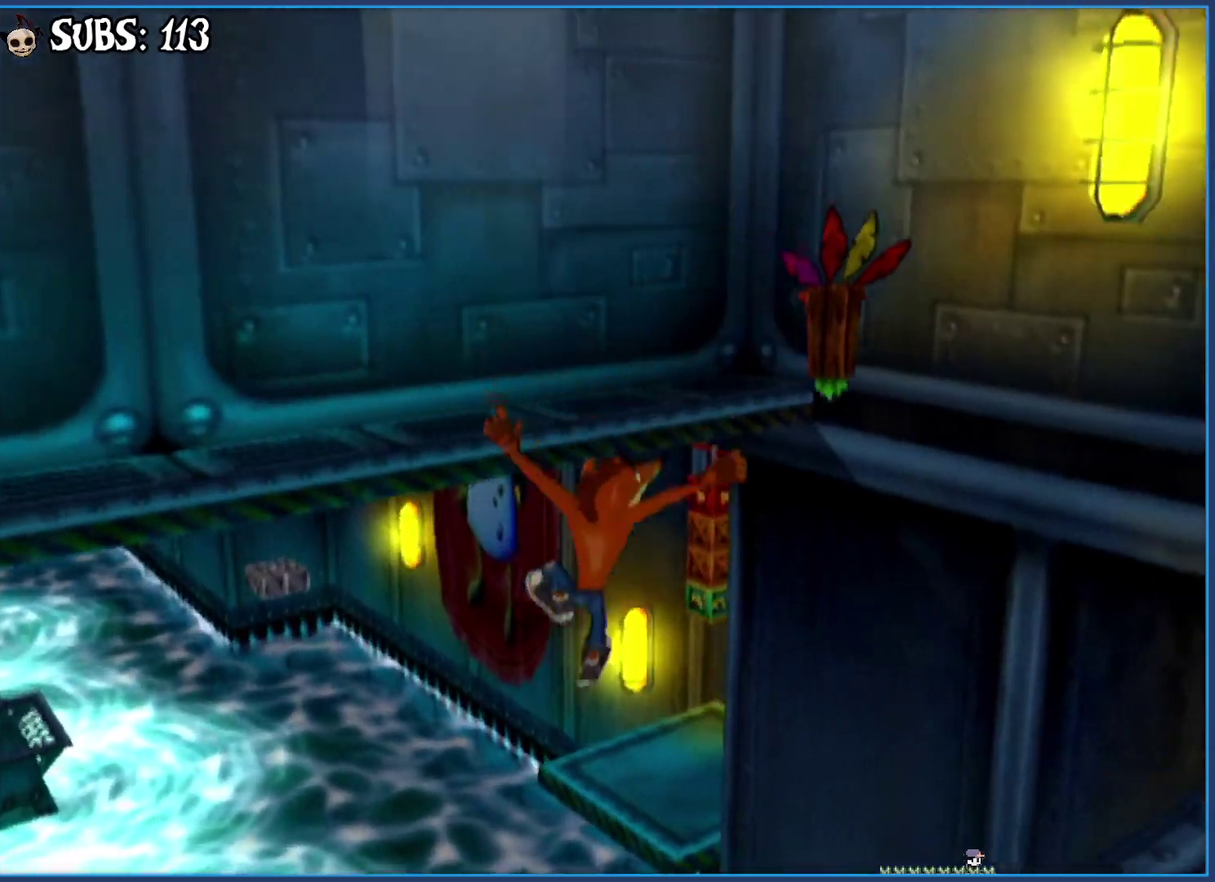
{"buttons": [], "left_stick": "center", "right_stick": "right", "events": [[100, "left_stick", "up-left"], [133, "SQUARE", "down"], [183, "left_stick", "center"], [317, "SQUARE", "up"], [450, "right_stick", "right"]]}
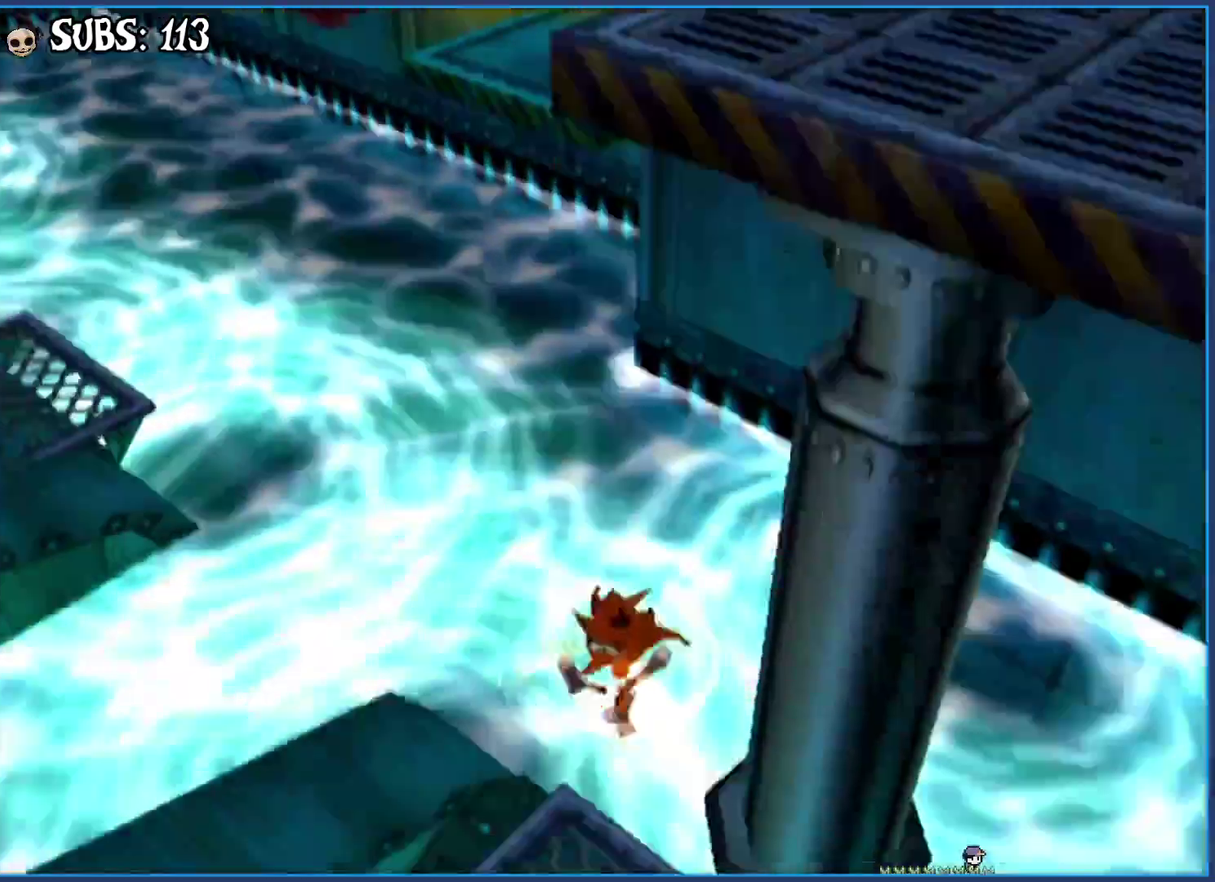
{"buttons": ["CIRCLE"], "left_stick": "left", "right_stick": "center", "events": [[183, "right_stick", "center"], [233, "left_stick", "left"], [283, "left_stick", "down-left"], [450, "CIRCLE", "down"], [483, "left_stick", "left"]]}
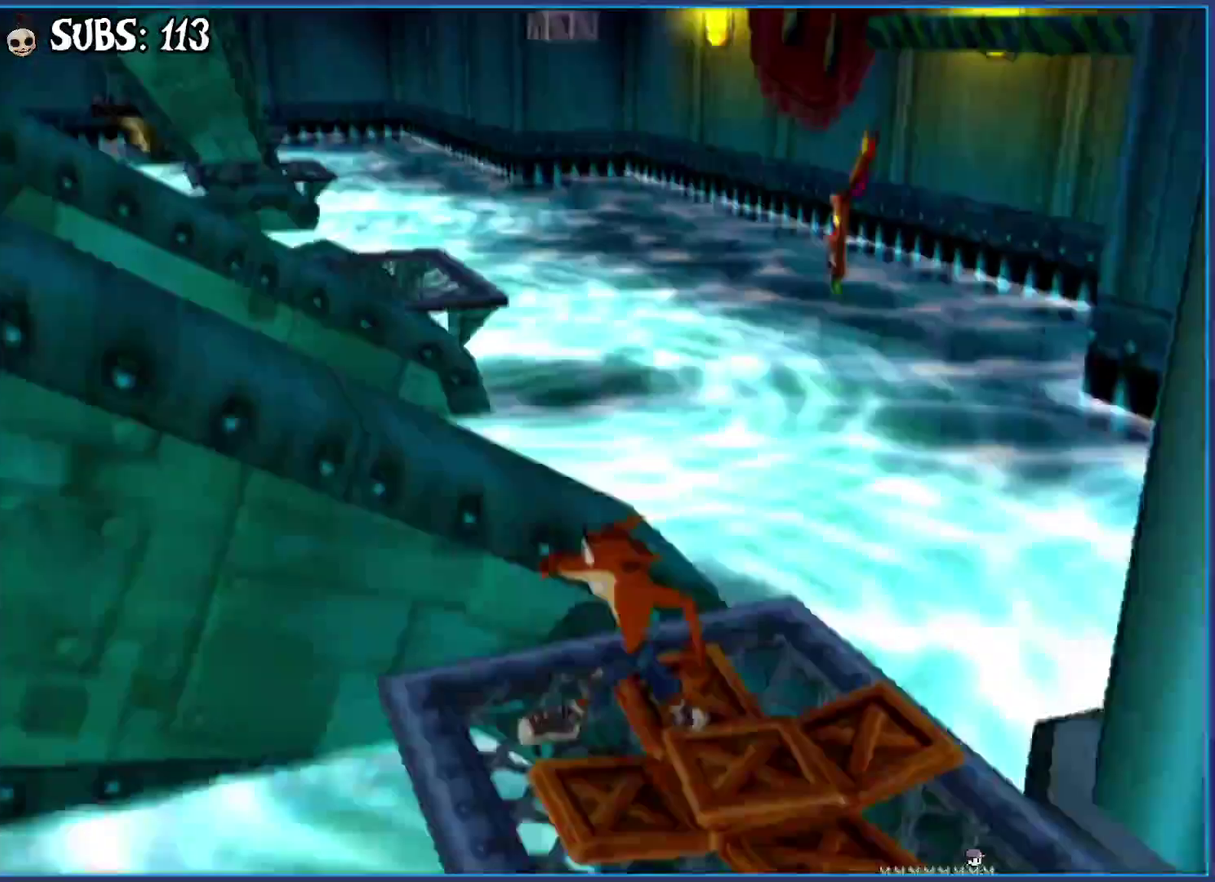
{"buttons": ["CROSS"], "left_stick": "up-left", "right_stick": "center", "events": [[83, "CIRCLE", "up"], [167, "CROSS", "down"], [233, "left_stick", "up-left"]]}
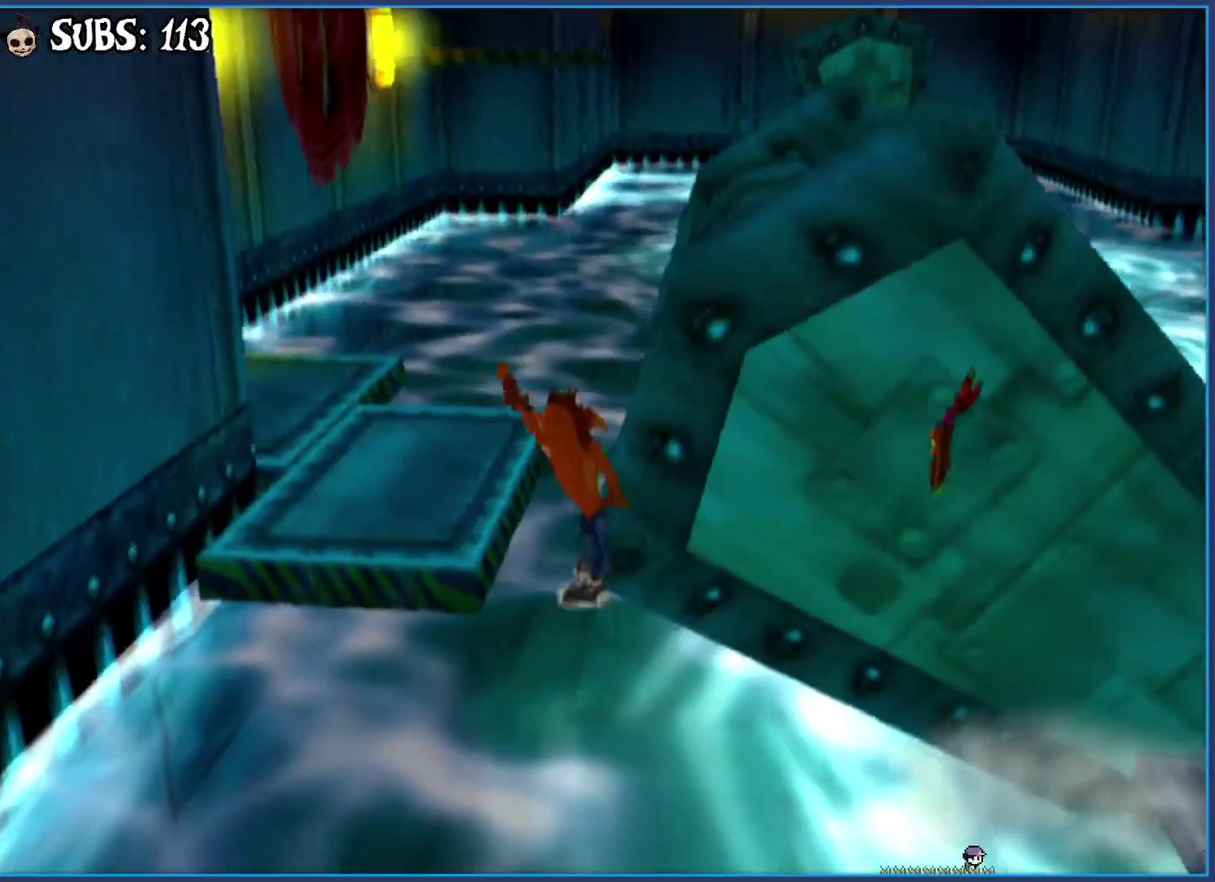
{"buttons": ["CROSS"], "left_stick": "up", "right_stick": "center", "events": [[50, "left_stick", "up"]]}
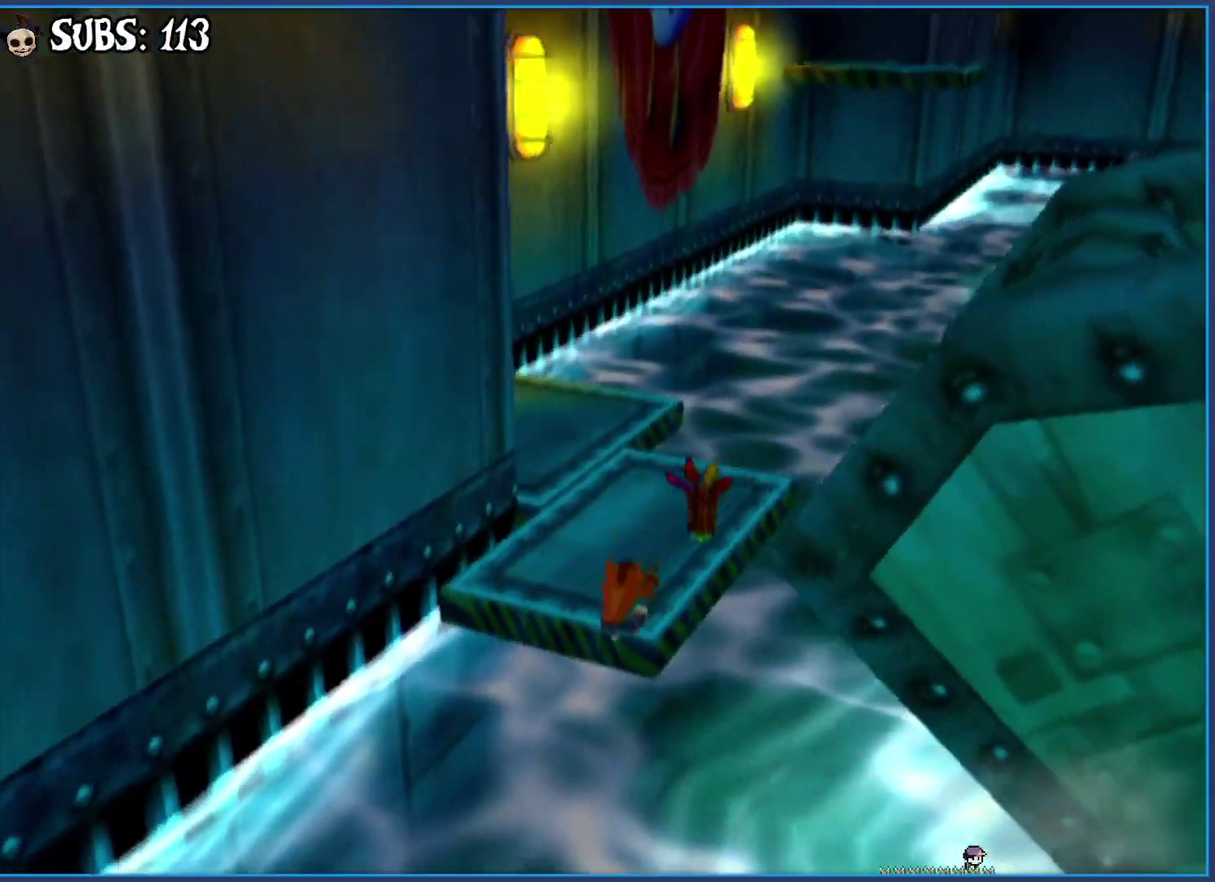
{"buttons": [], "left_stick": "center", "right_stick": "center", "events": [[67, "CROSS", "up"], [317, "left_stick", "up-right"], [500, "left_stick", "center"]]}
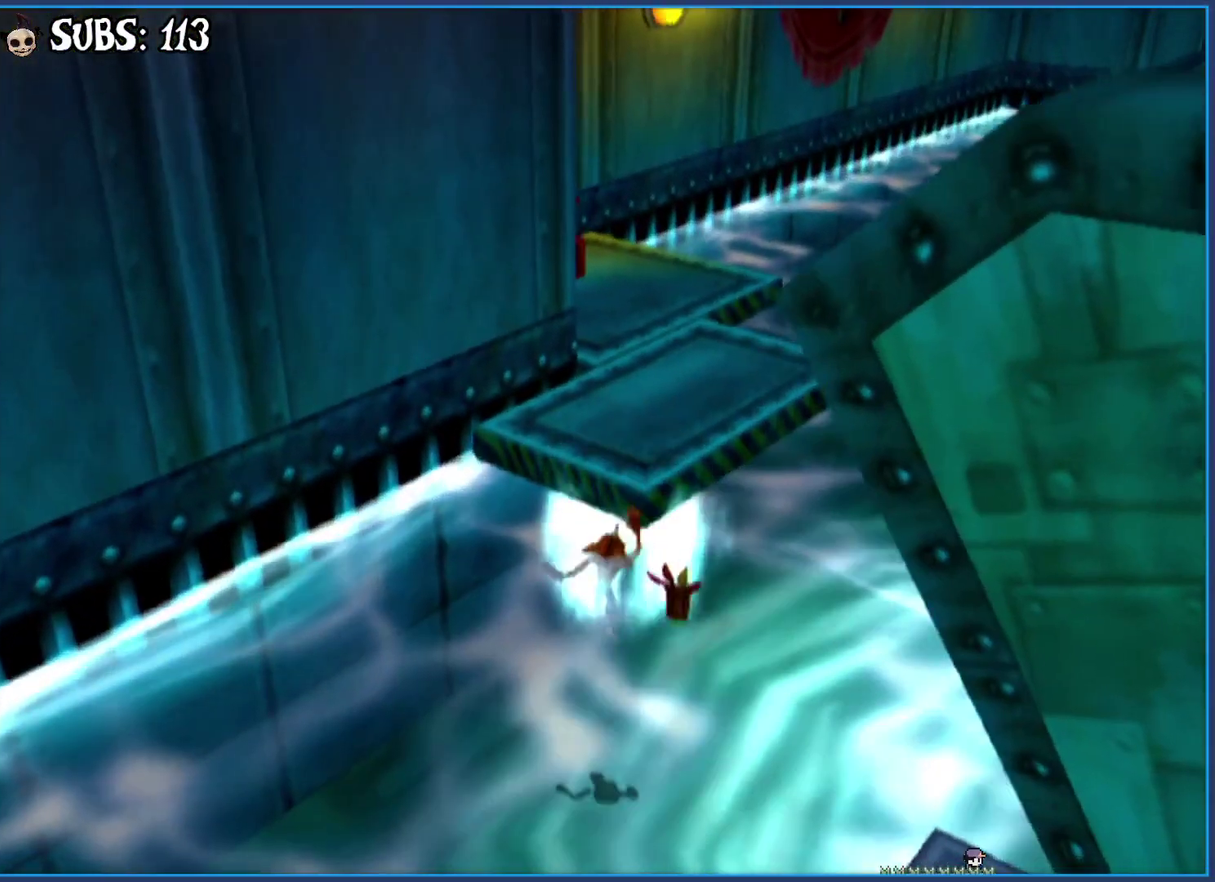
{"buttons": [], "left_stick": "center", "right_stick": "center", "events": []}
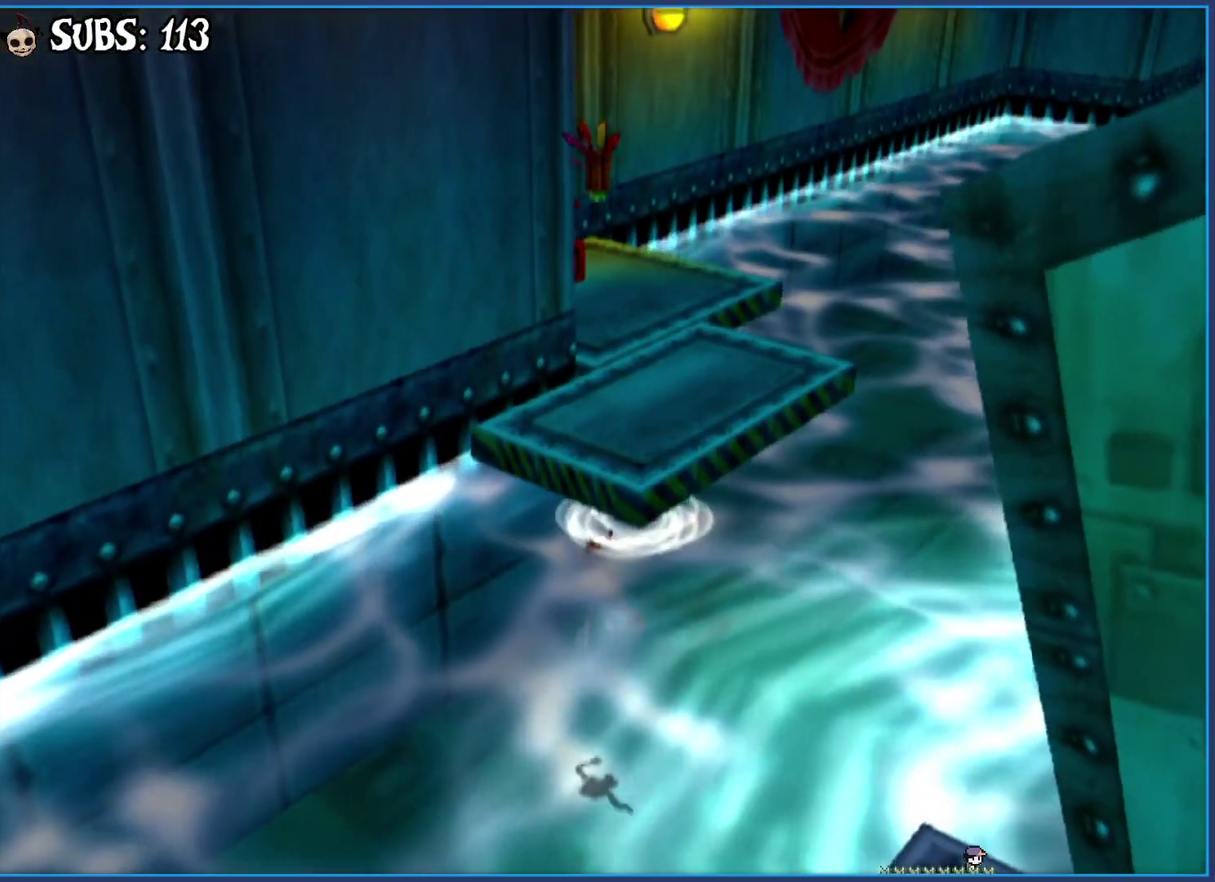
{"buttons": [], "left_stick": "center", "right_stick": "center", "events": []}
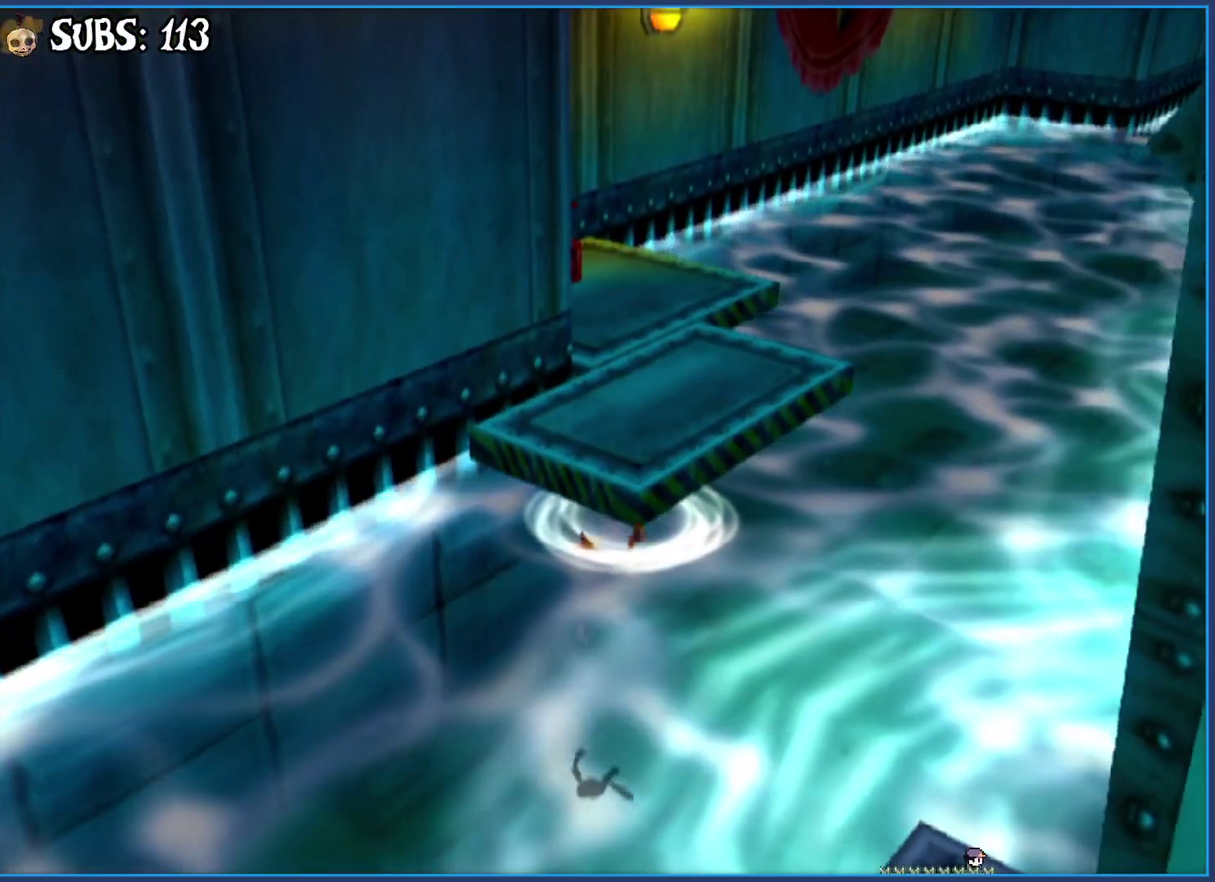
{"buttons": [], "left_stick": "up", "right_stick": "center", "events": [[350, "left_stick", "up"]]}
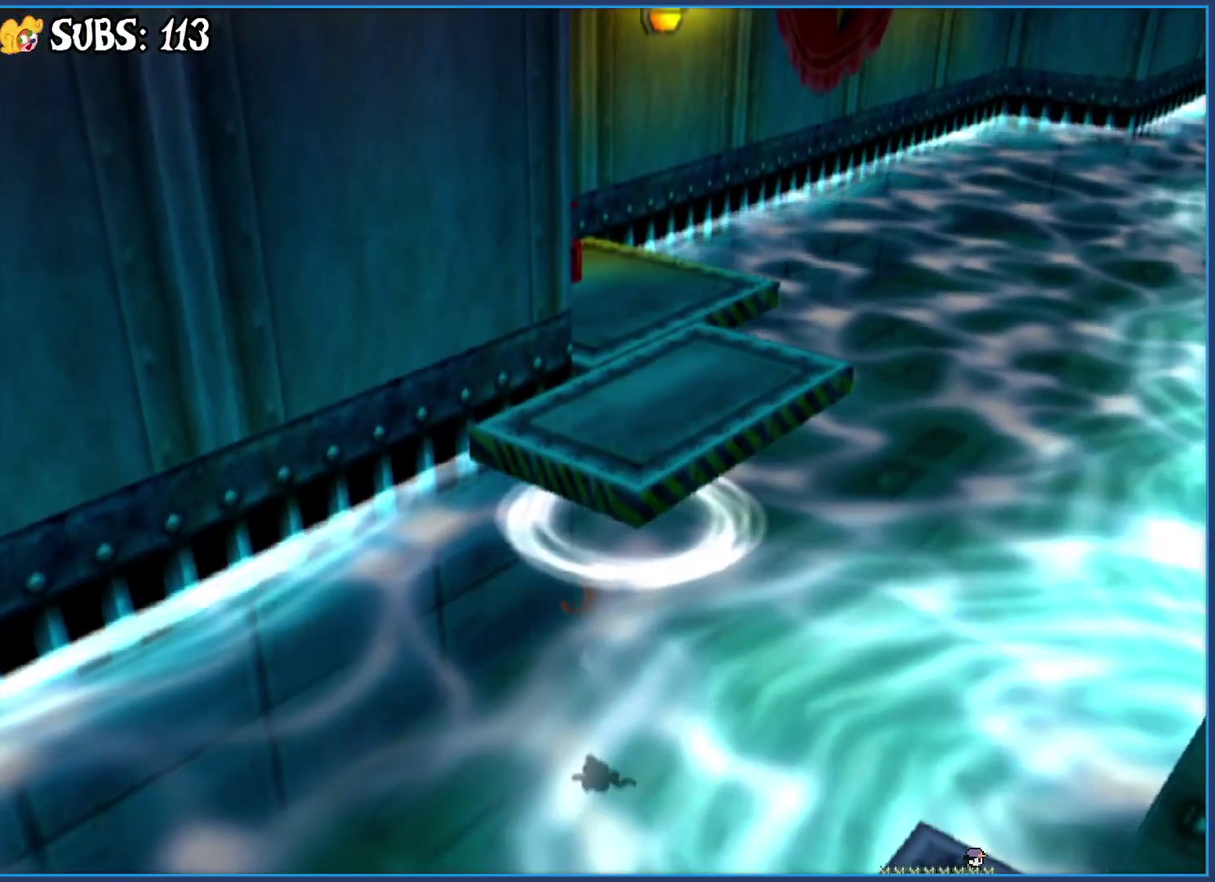
{"buttons": [], "left_stick": "up", "right_stick": "center", "events": []}
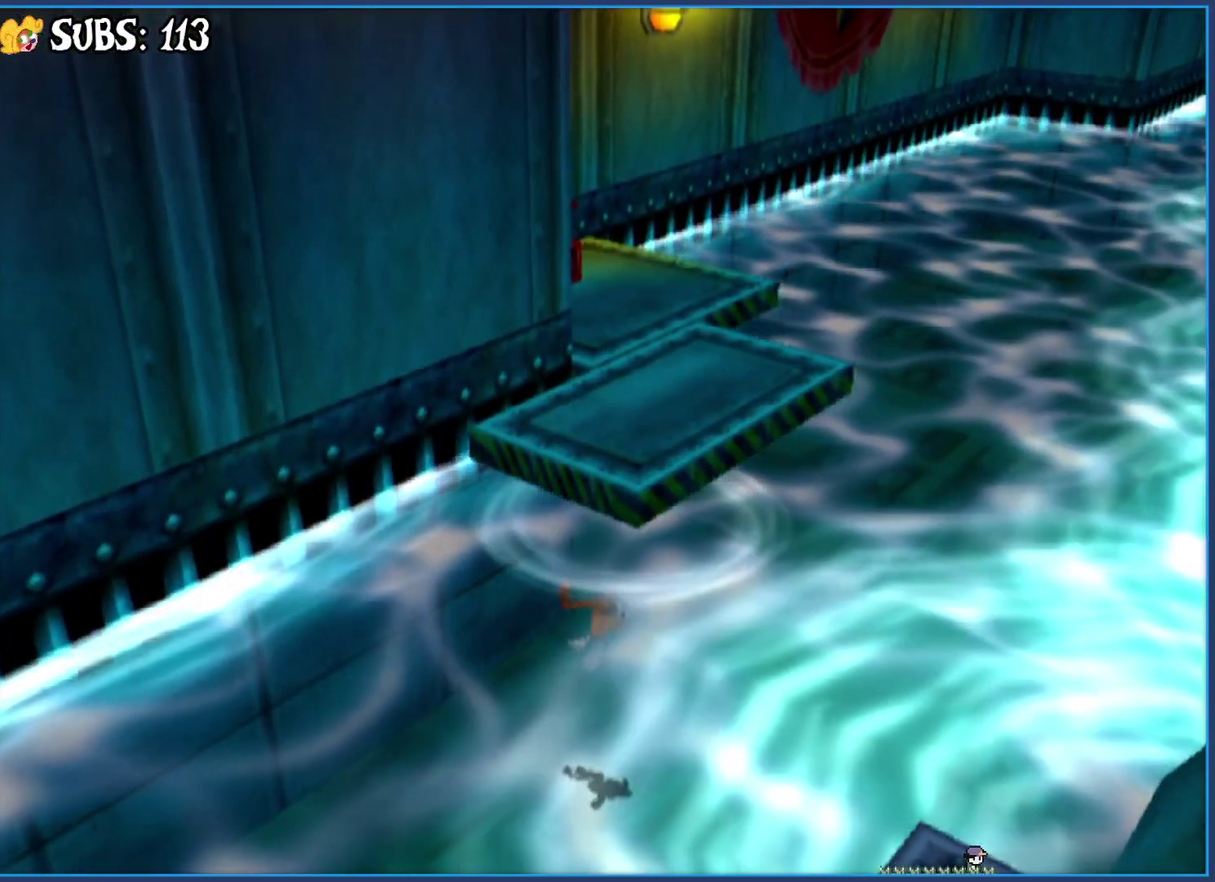
{"buttons": [], "left_stick": "up", "right_stick": "center", "events": []}
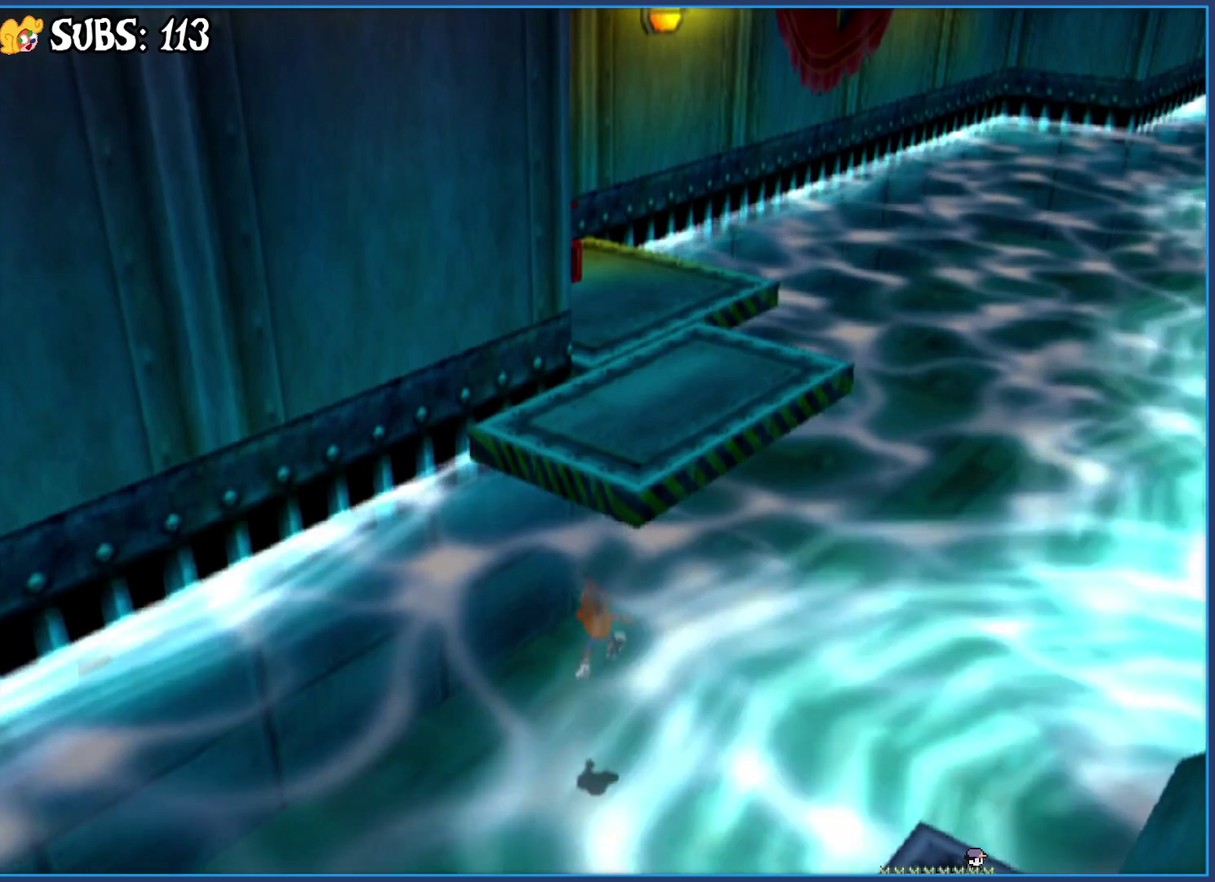
{"buttons": [], "left_stick": "up", "right_stick": "center", "events": []}
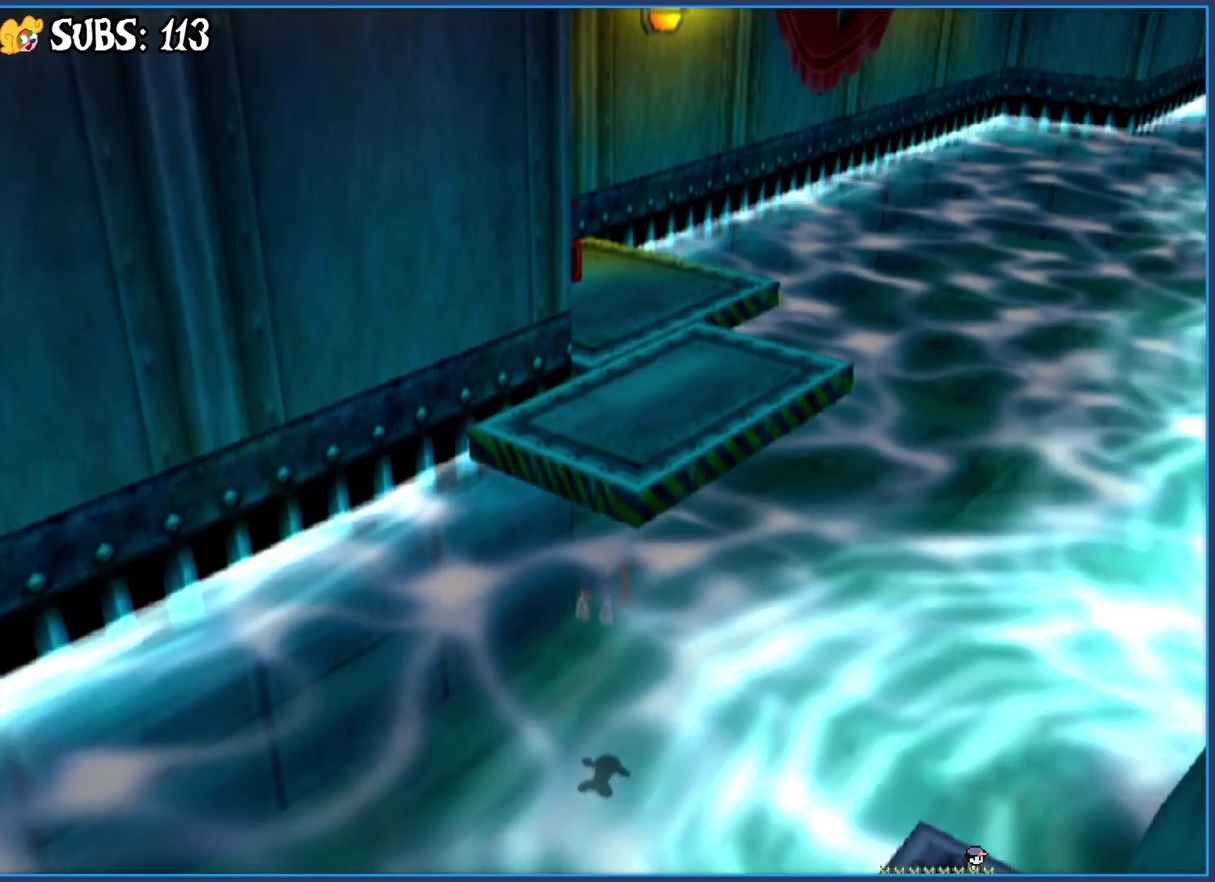
{"buttons": [], "left_stick": "up", "right_stick": "center", "events": []}
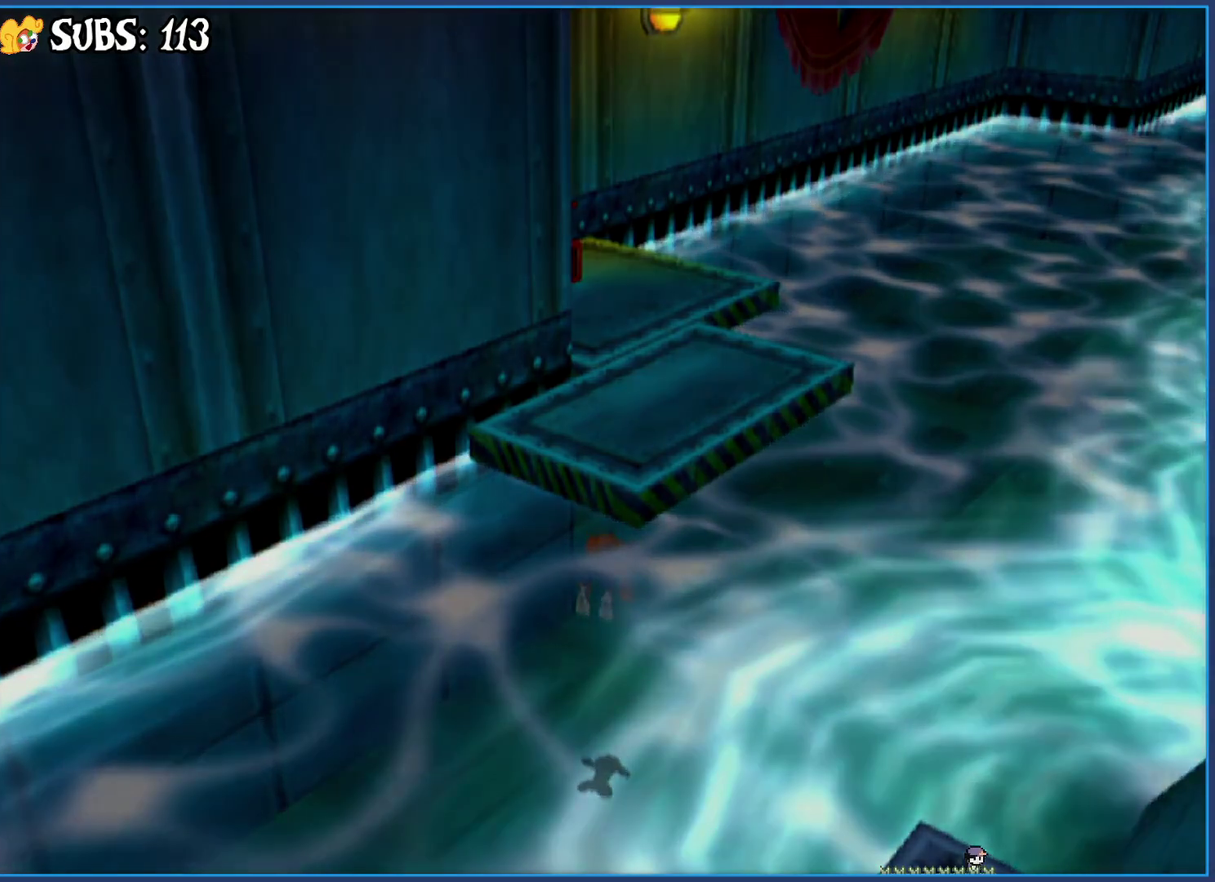
{"buttons": [], "left_stick": "up", "right_stick": "center", "events": []}
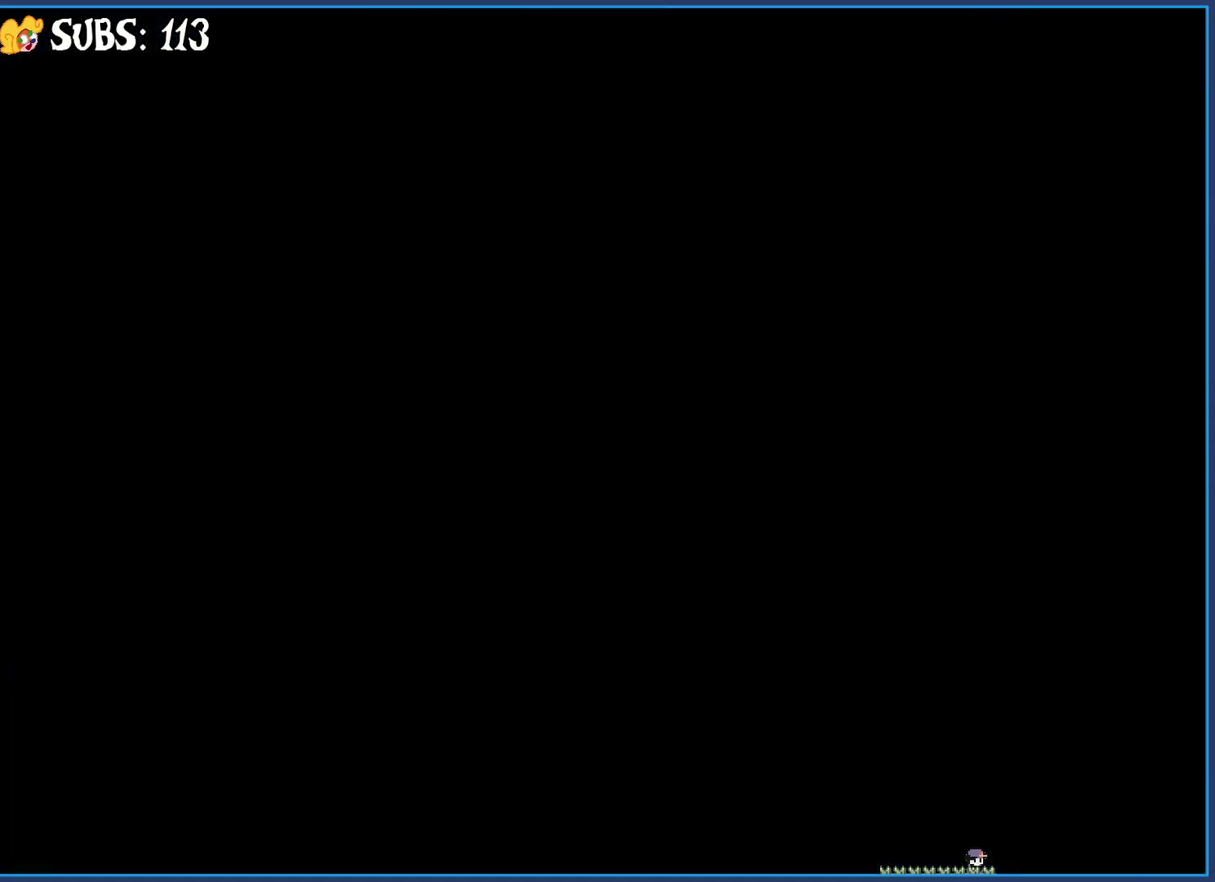
{"buttons": ["CROSS"], "left_stick": "up-left", "right_stick": "center", "events": [[217, "left_stick", "up-left"], [400, "CROSS", "down"]]}
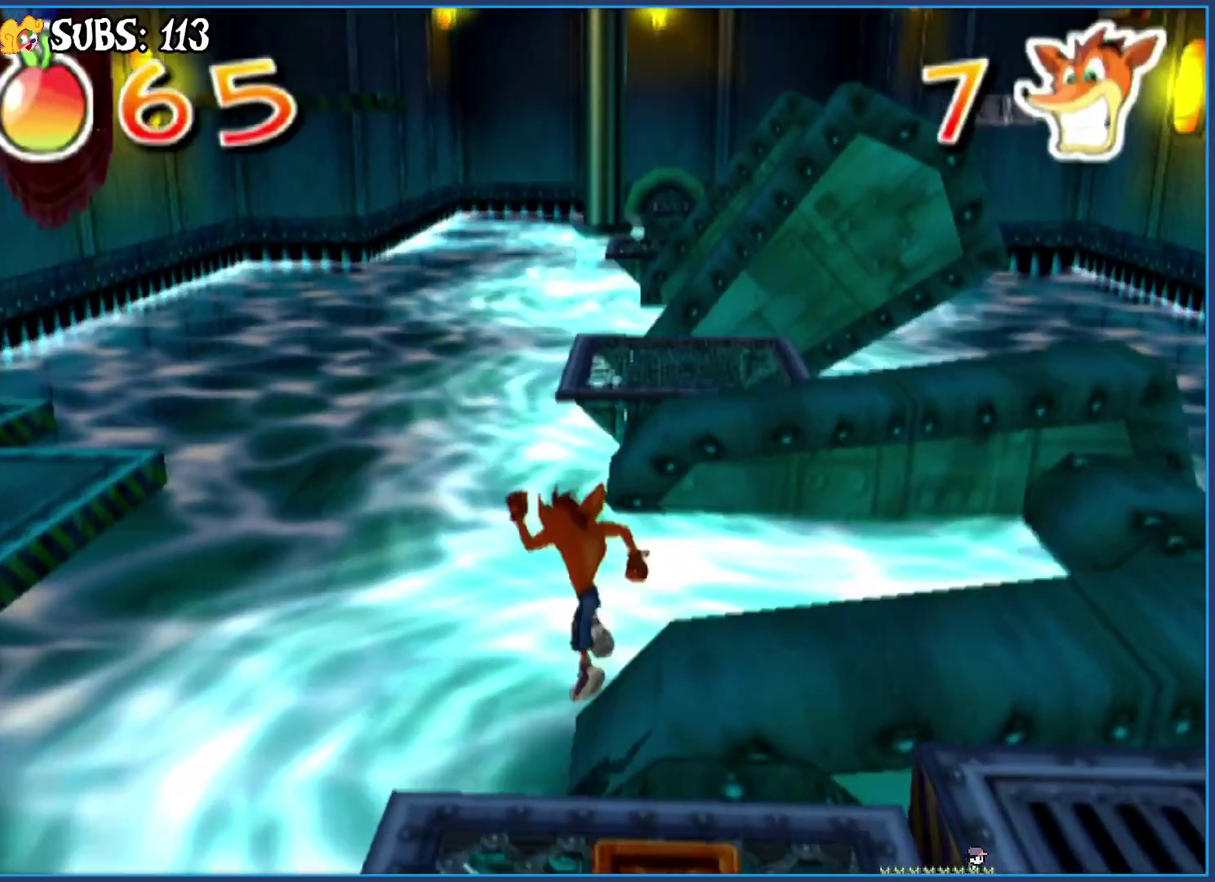
{"buttons": ["CROSS"], "left_stick": "up-left", "right_stick": "center", "events": [[200, "CROSS", "up"], [400, "CROSS", "down"]]}
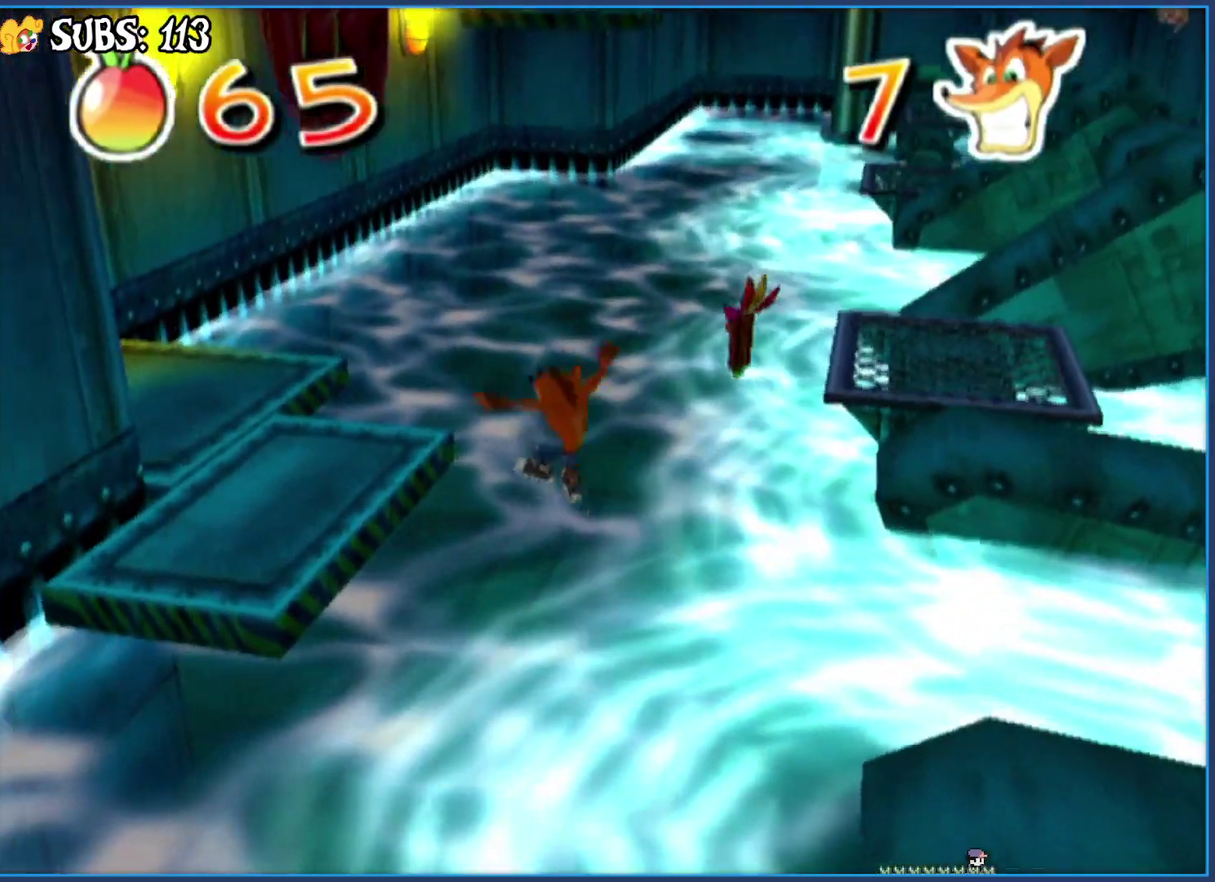
{"buttons": ["CROSS"], "left_stick": "up-left", "right_stick": "center", "events": []}
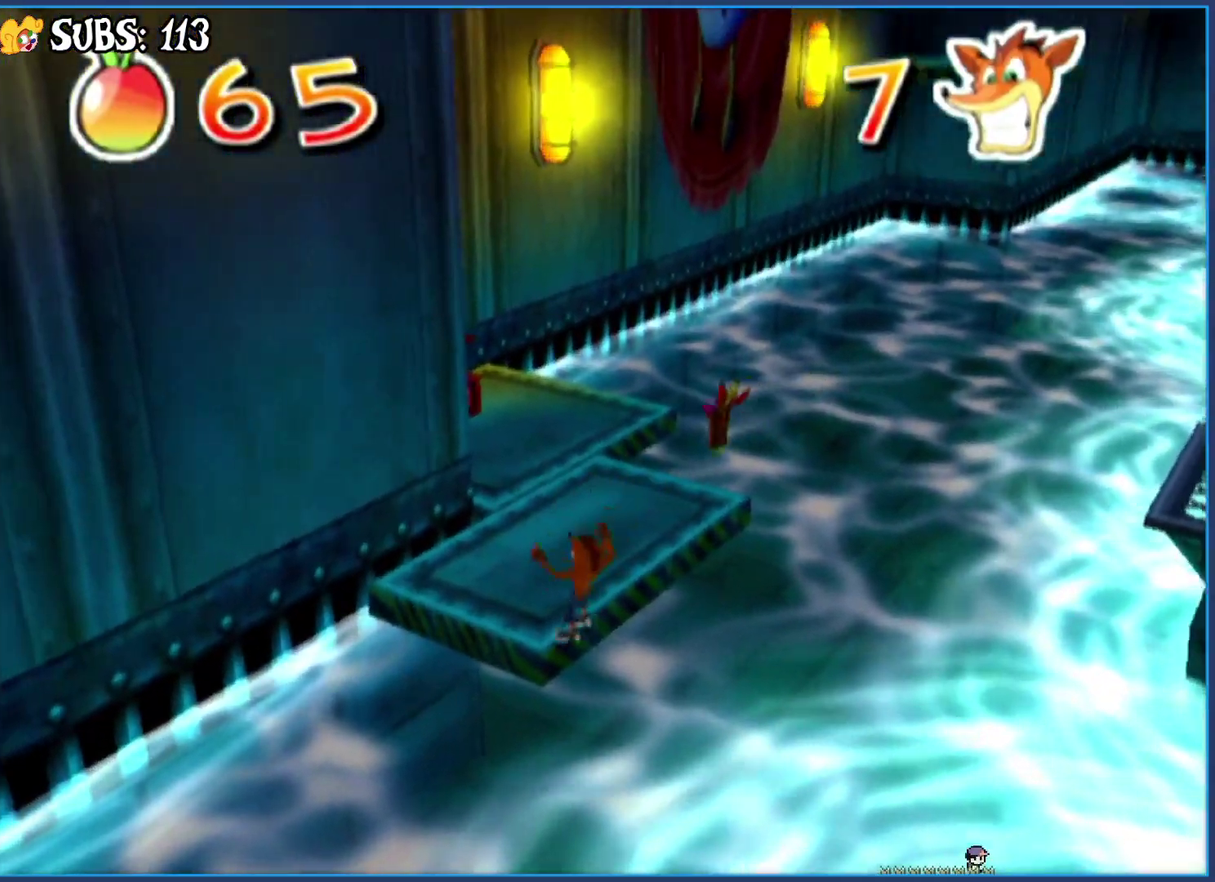
{"buttons": [], "left_stick": "center", "right_stick": "center", "events": [[83, "left_stick", "up"], [100, "CROSS", "up"], [500, "left_stick", "center"]]}